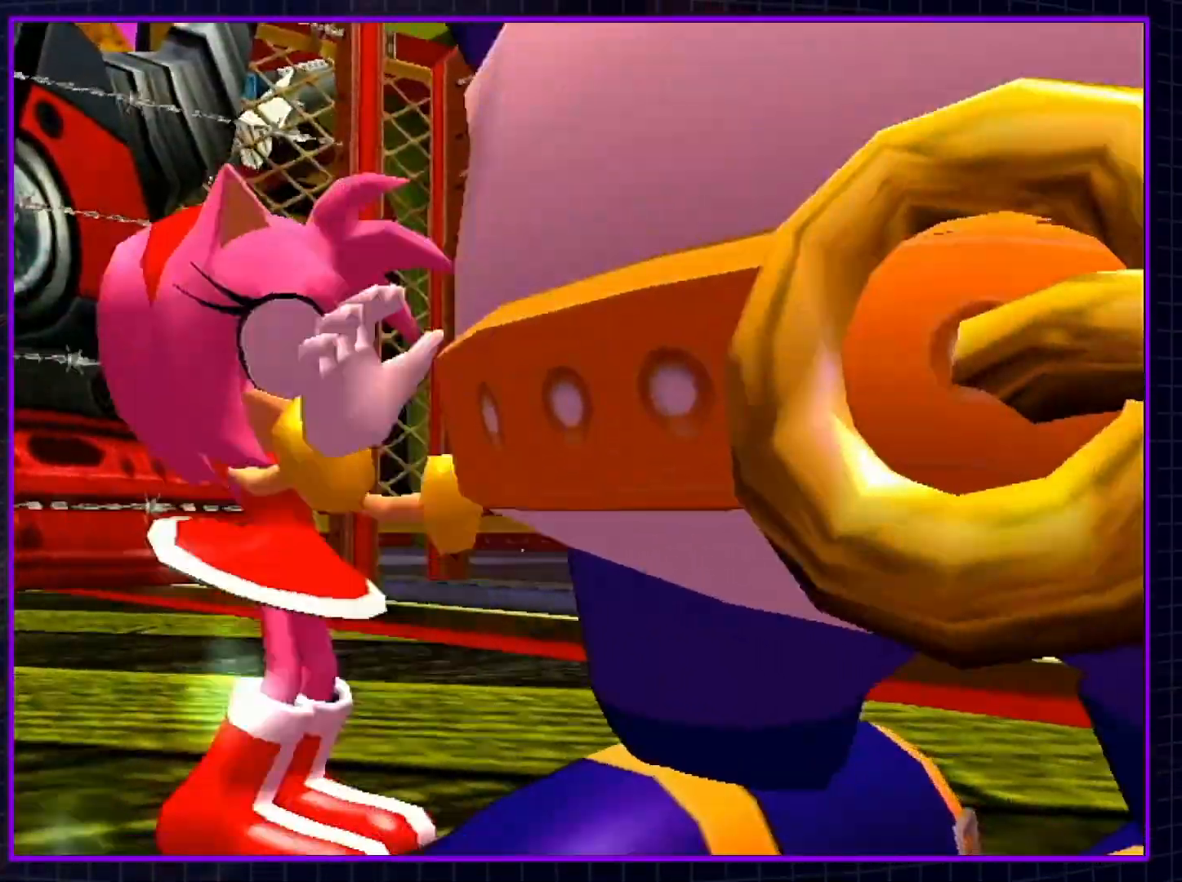
Gameplay with a controller (Nintendo layout); each line is a JSON object with the inputs held at the frame after it. "events" lists button and stick changes between this image and that frame as [ms after this image, input, new state], when the widget could be followed in between. Not read: L3 R3.
{"buttons": [], "left_stick": "center", "right_stick": "center", "events": []}
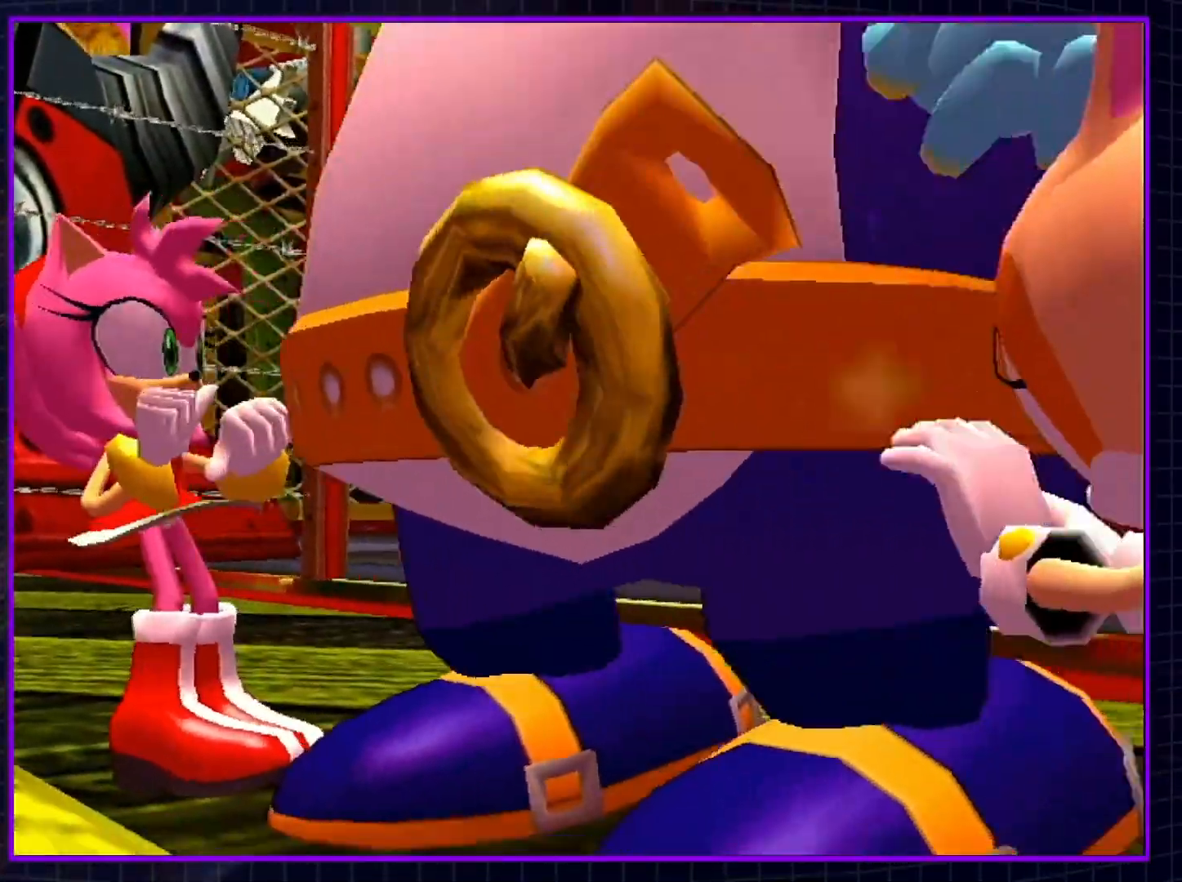
{"buttons": [], "left_stick": "center", "right_stick": "center", "events": []}
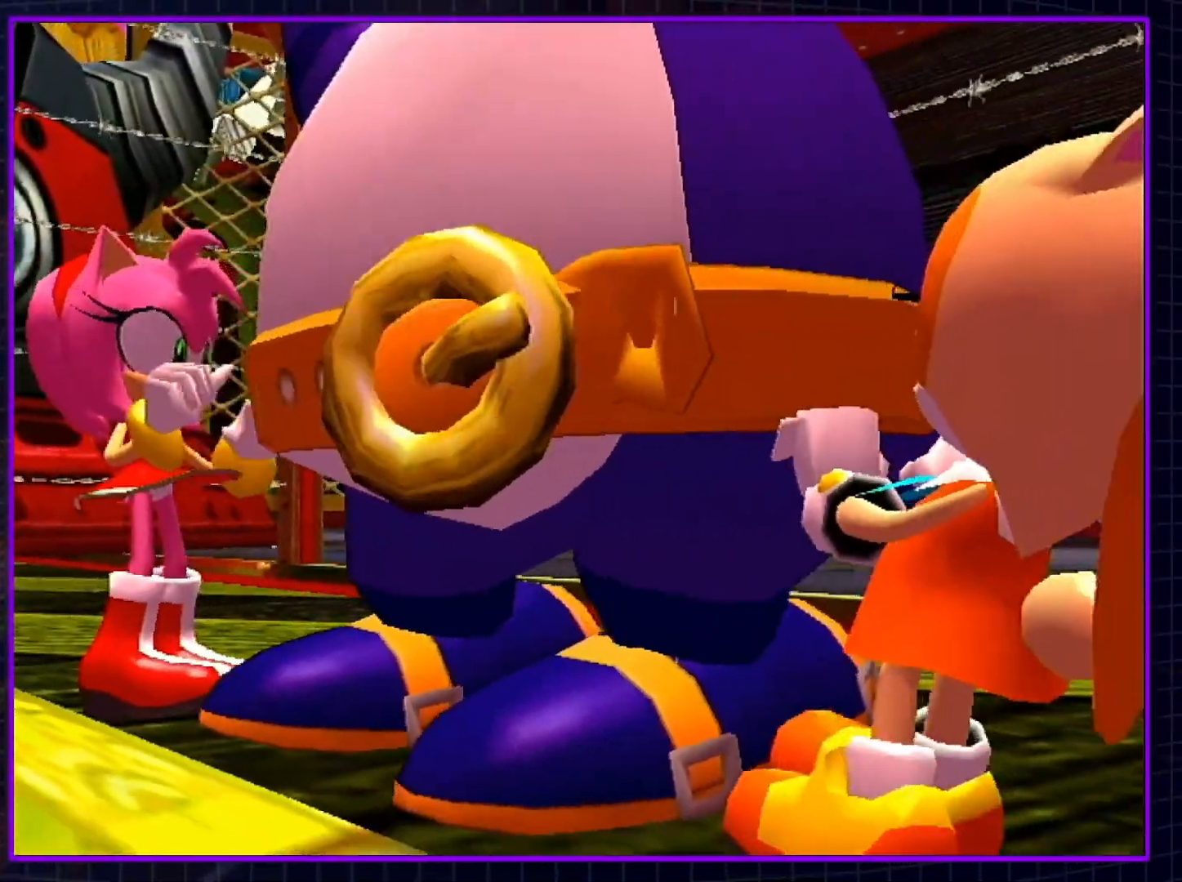
{"buttons": [], "left_stick": "center", "right_stick": "center", "events": []}
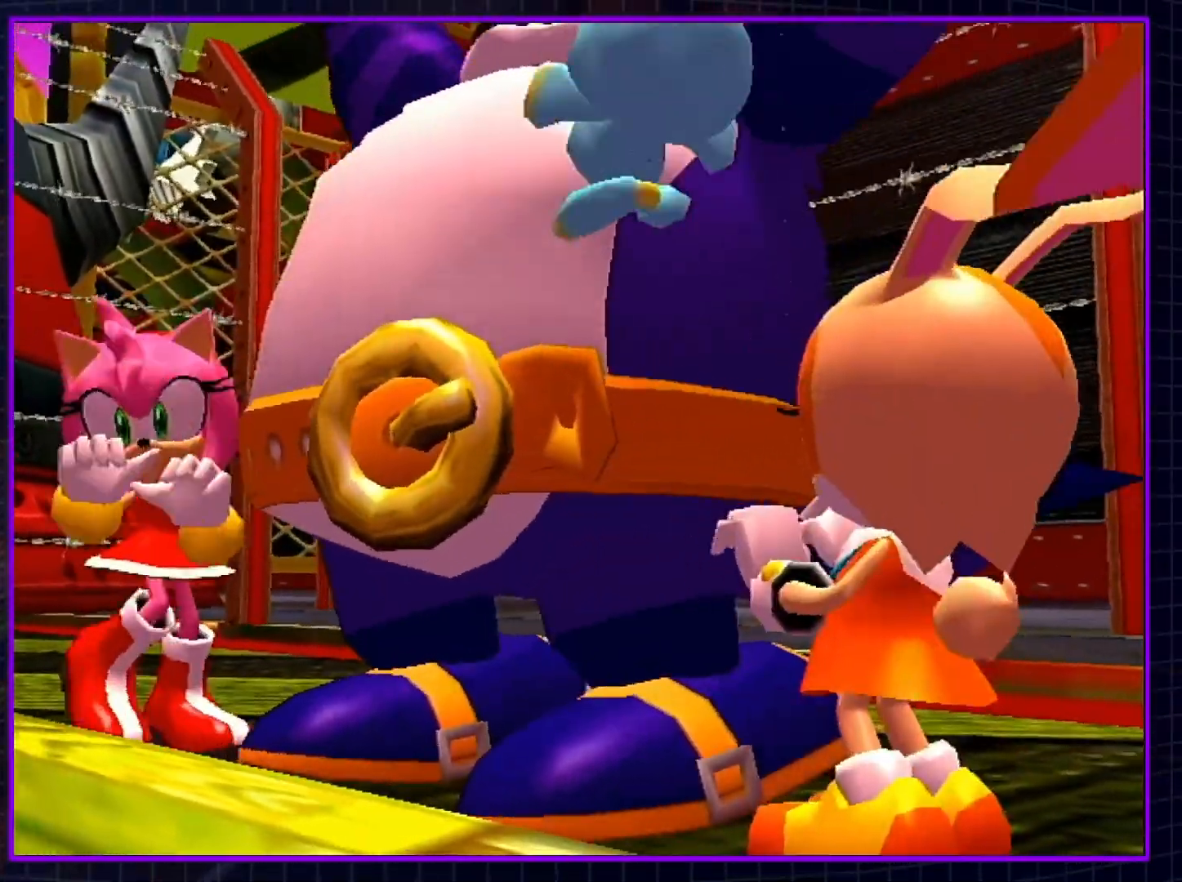
{"buttons": [], "left_stick": "center", "right_stick": "center", "events": []}
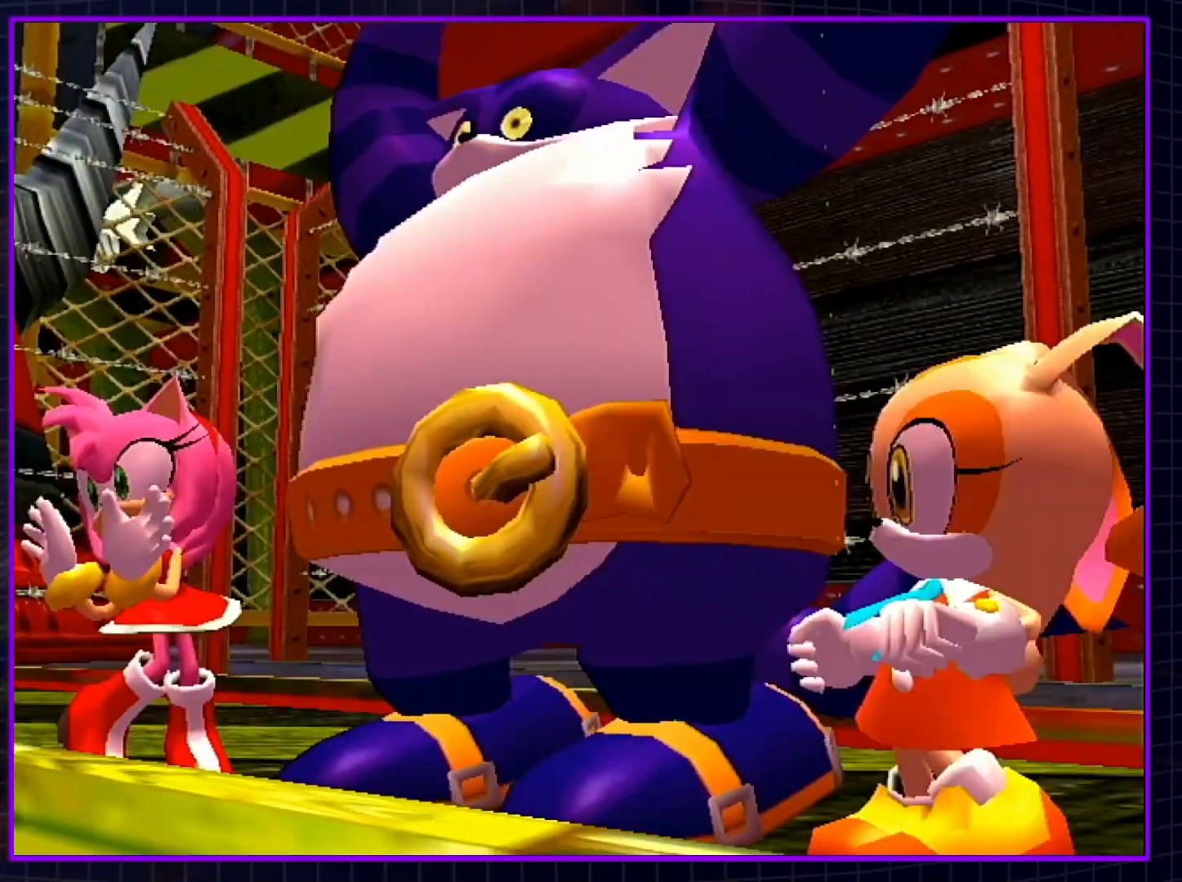
{"buttons": [], "left_stick": "center", "right_stick": "center", "events": []}
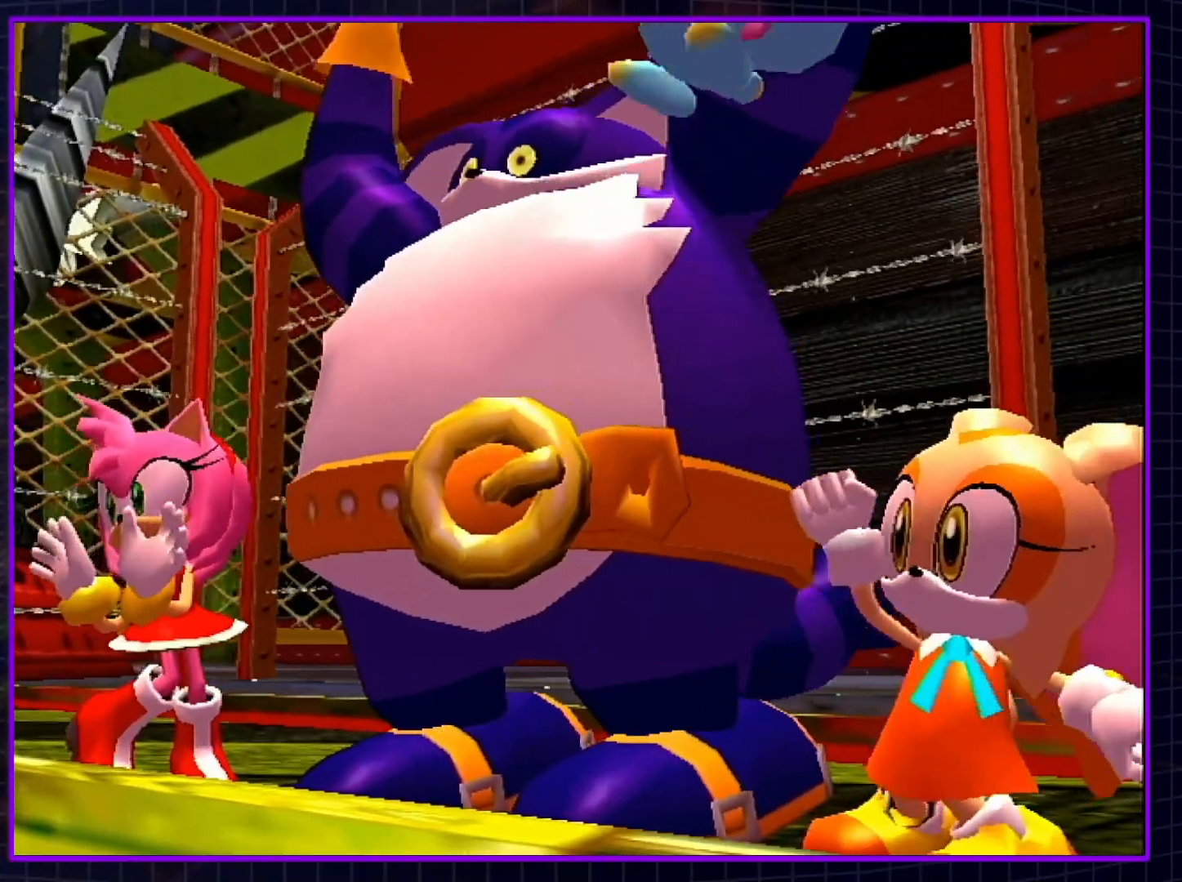
{"buttons": [], "left_stick": "center", "right_stick": "center", "events": []}
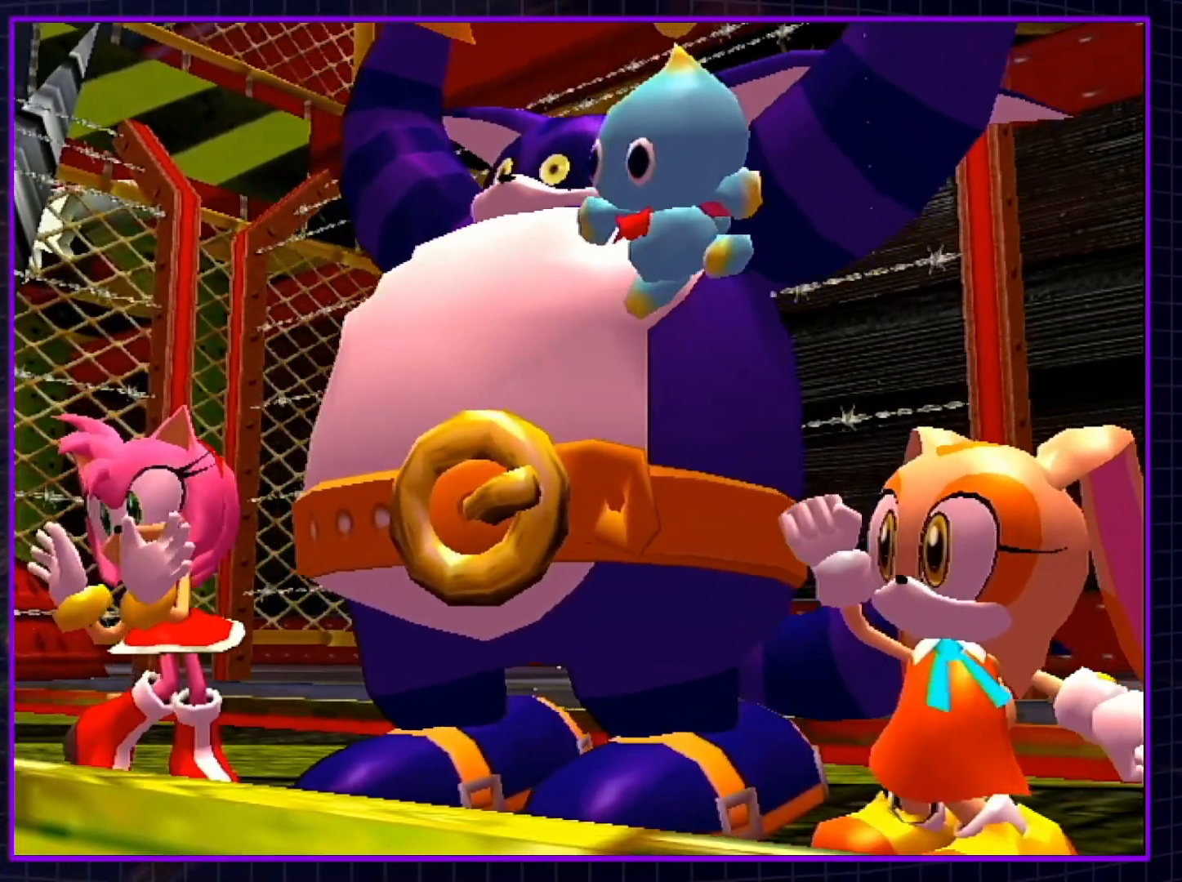
{"buttons": ["A"], "left_stick": "center", "right_stick": "center", "events": [[317, "A", "down"], [417, "B", "down"], [500, "B", "up"]]}
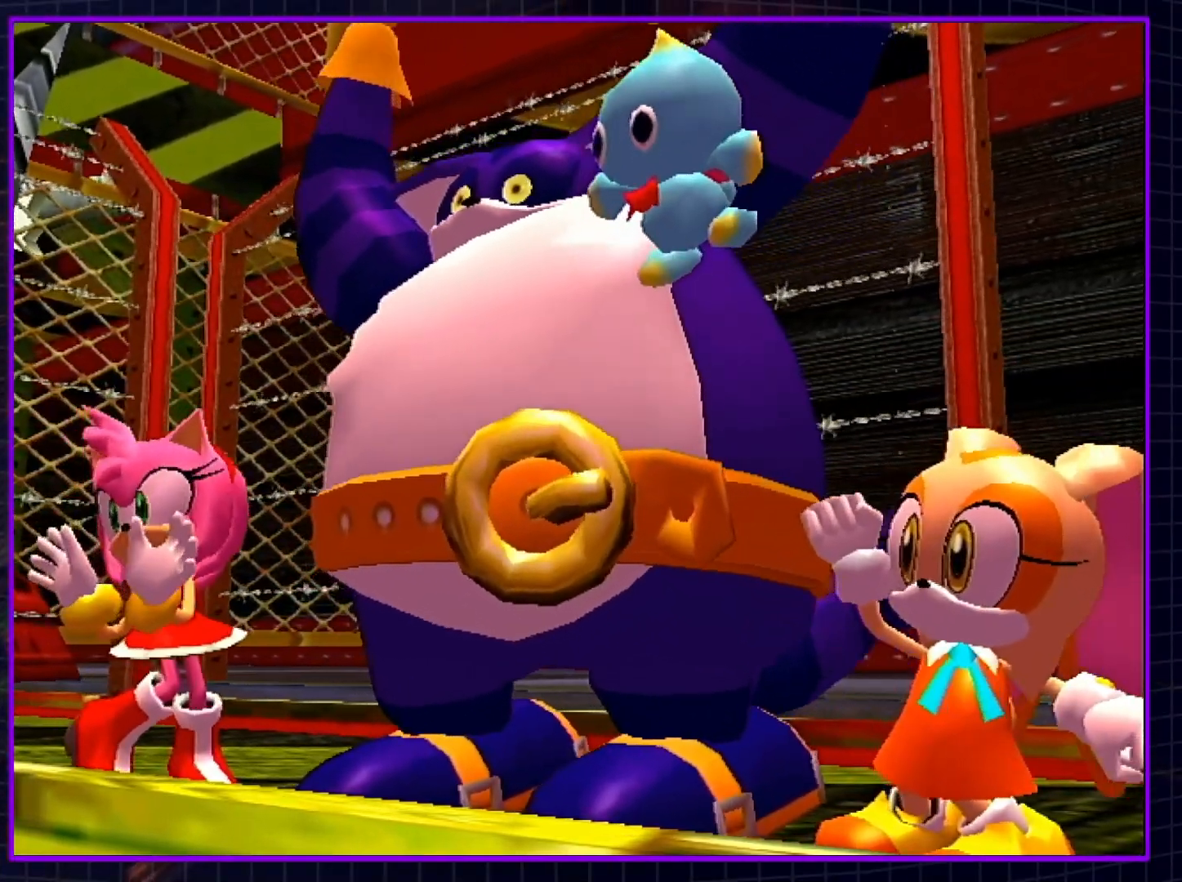
{"buttons": ["A", "B"], "left_stick": "center", "right_stick": "center", "events": [[67, "B", "down"], [100, "A", "up"], [133, "A", "down"], [150, "B", "up"], [217, "A", "up"], [217, "B", "down"], [317, "A", "down"], [317, "B", "up"], [367, "A", "up"], [367, "B", "down"], [467, "A", "down"], [467, "B", "up"], [500, "B", "down"]]}
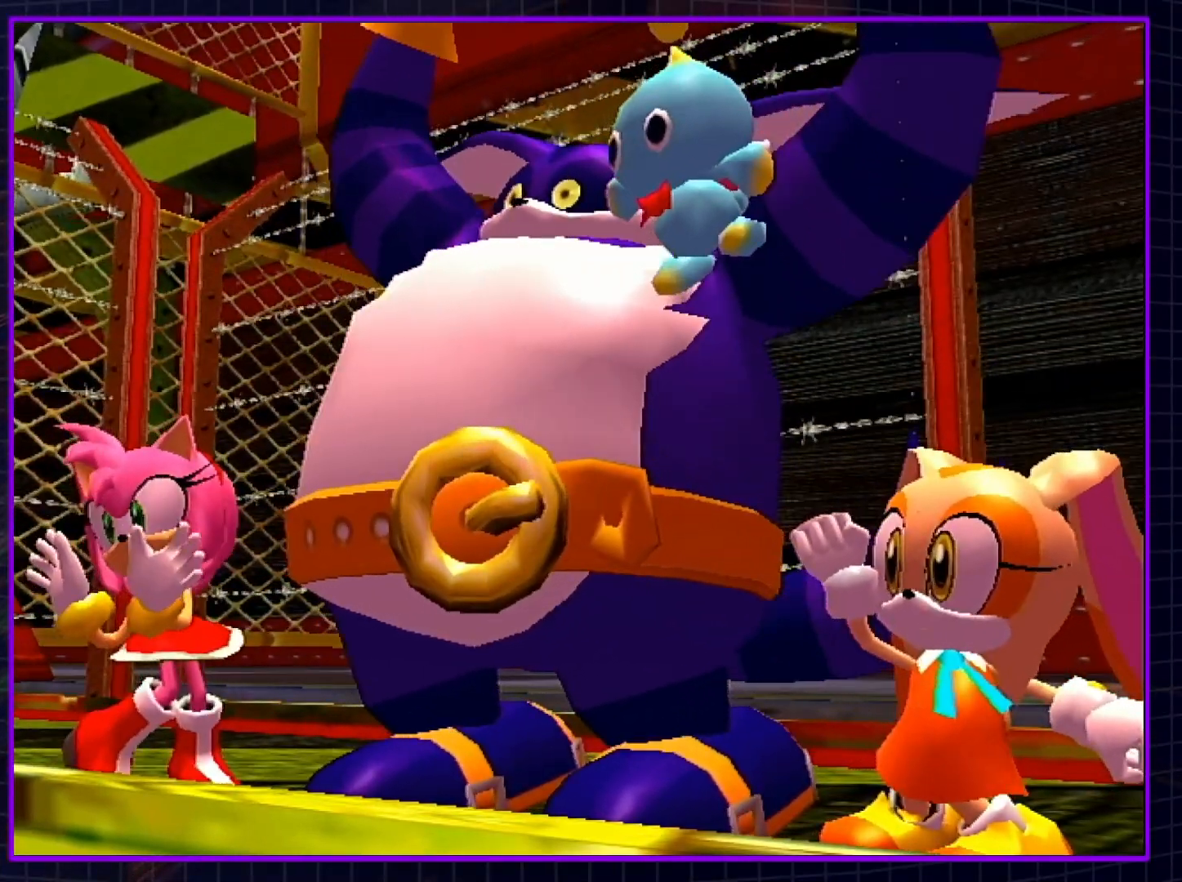
{"buttons": ["B"], "left_stick": "center", "right_stick": "center", "events": [[33, "A", "up"], [100, "A", "down"], [133, "B", "up"], [183, "A", "up"], [183, "B", "down"], [283, "A", "down"], [283, "B", "up"], [333, "B", "down"], [367, "A", "up"], [467, "B", "up"], [500, "B", "down"]]}
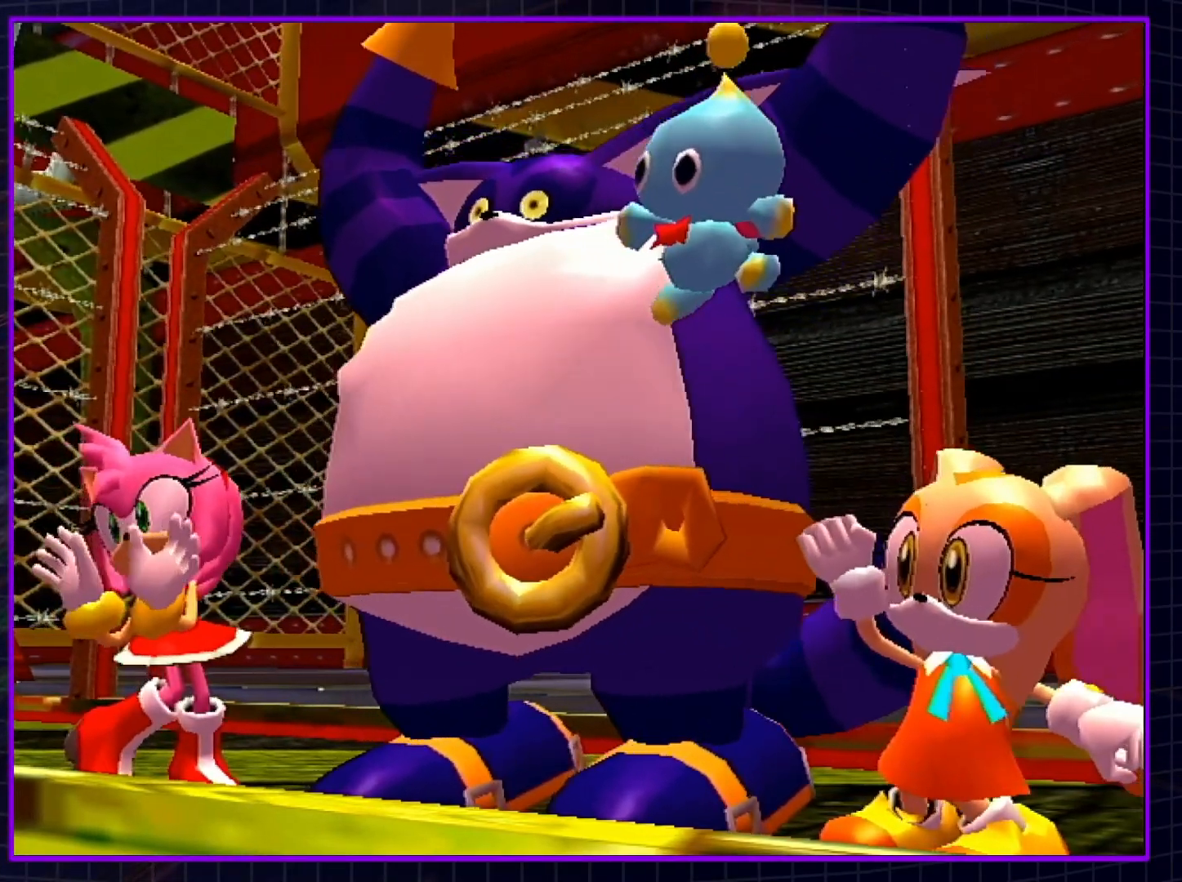
{"buttons": ["A", "B"], "left_stick": "center", "right_stick": "center", "events": [[117, "A", "down"], [117, "B", "up"], [150, "B", "down"], [183, "A", "up"], [283, "A", "down"], [283, "B", "up"], [333, "B", "down"], [383, "A", "up"], [433, "A", "down"], [433, "B", "up"], [500, "B", "down"]]}
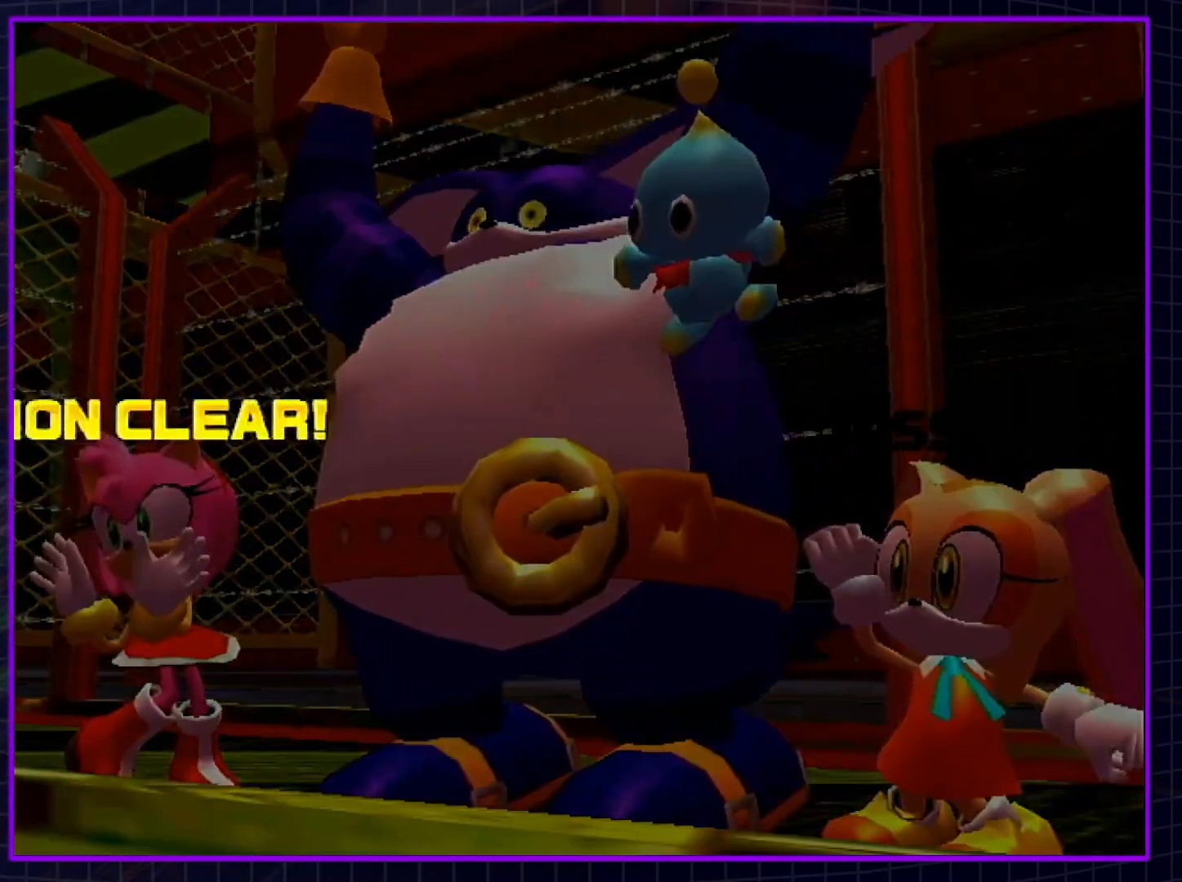
{"buttons": ["A", "B"], "left_stick": "center", "right_stick": "center", "events": [[33, "A", "up"], [83, "A", "down"], [83, "B", "up"], [150, "B", "down"], [183, "A", "up"], [250, "A", "down"], [250, "B", "up"], [317, "B", "down"], [383, "A", "up"], [433, "A", "down"], [433, "B", "up"], [500, "B", "down"]]}
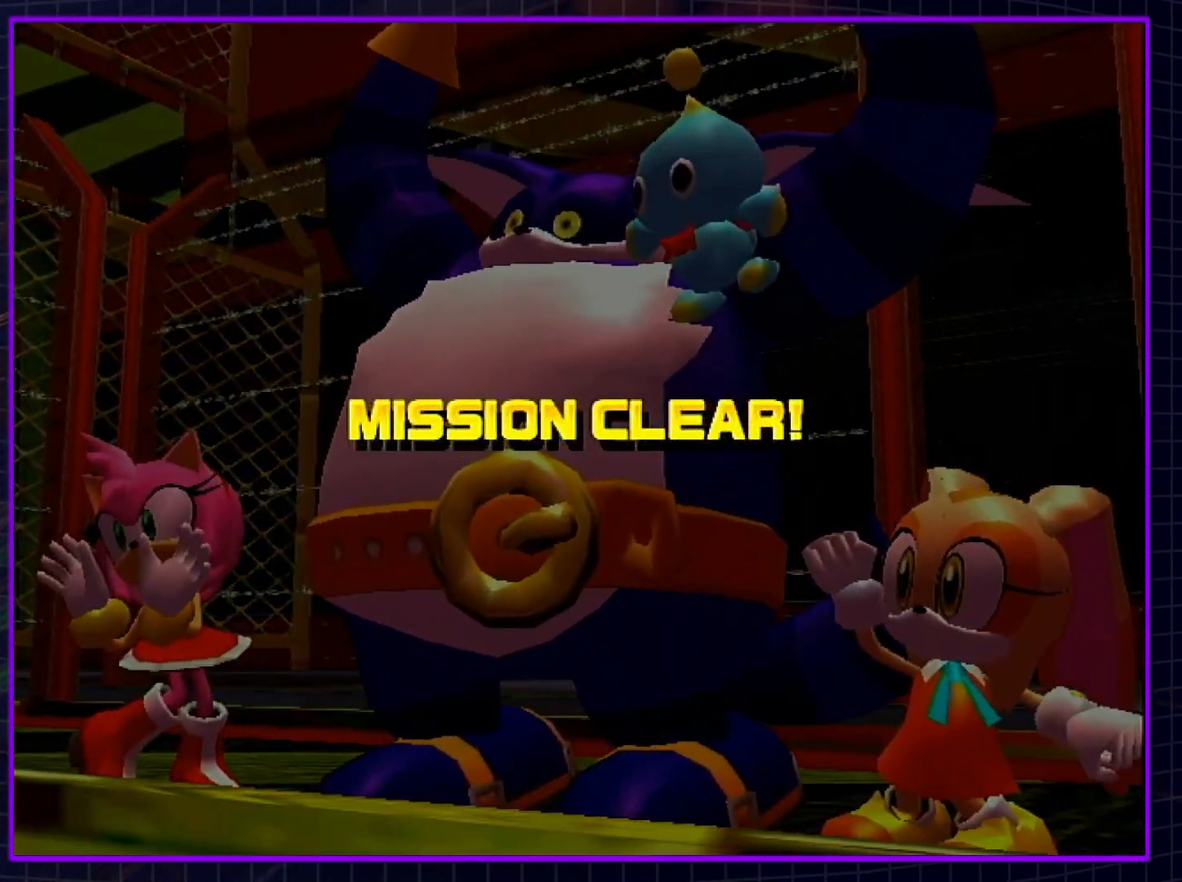
{"buttons": ["B"], "left_stick": "center", "right_stick": "center", "events": [[33, "A", "up"], [100, "B", "up"], [117, "A", "down"], [150, "B", "down"], [183, "A", "up"], [283, "B", "up"], [317, "A", "down"], [333, "A", "up"], [333, "B", "down"], [433, "B", "up"], [500, "B", "down"]]}
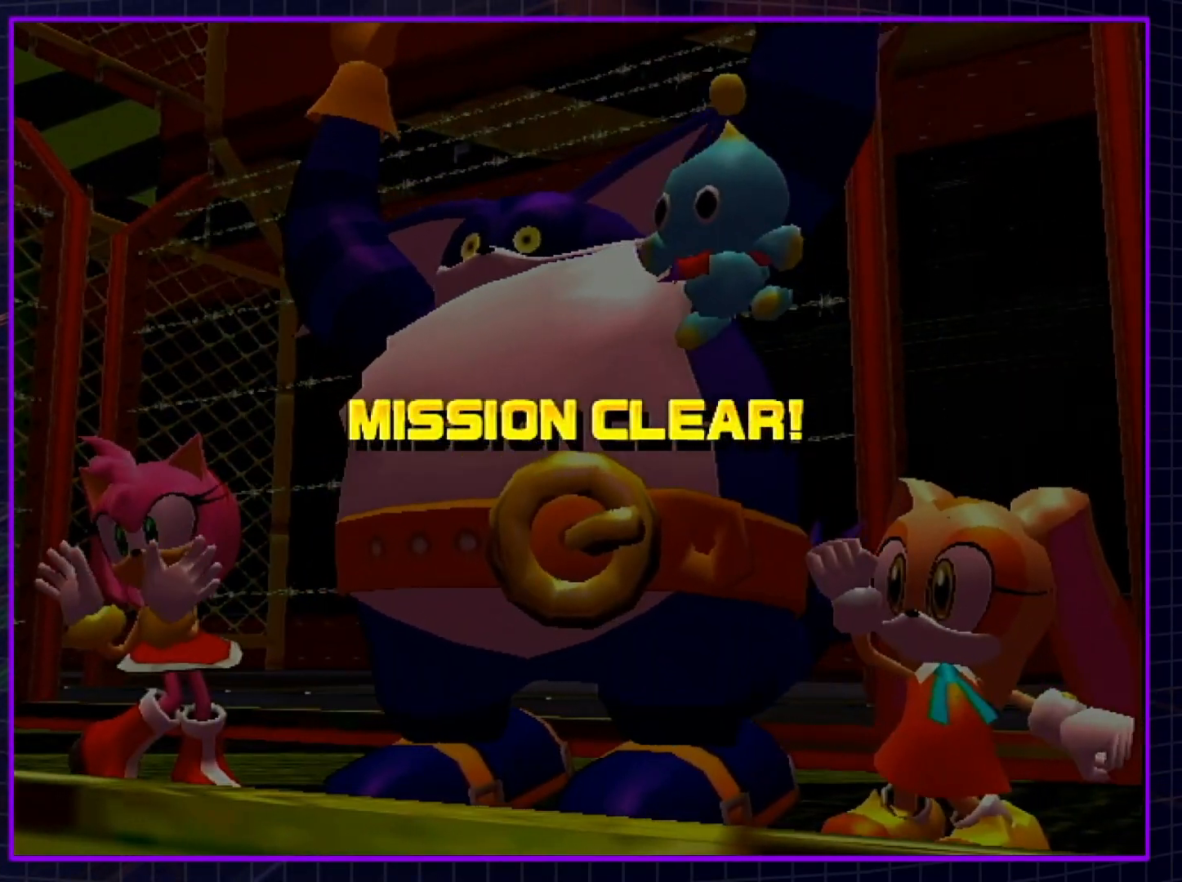
{"buttons": ["B"], "left_stick": "center", "right_stick": "center", "events": [[83, "B", "up"], [150, "B", "down"], [283, "B", "up"], [317, "B", "down"], [433, "A", "down"], [433, "B", "up"], [467, "A", "up"], [467, "B", "down"]]}
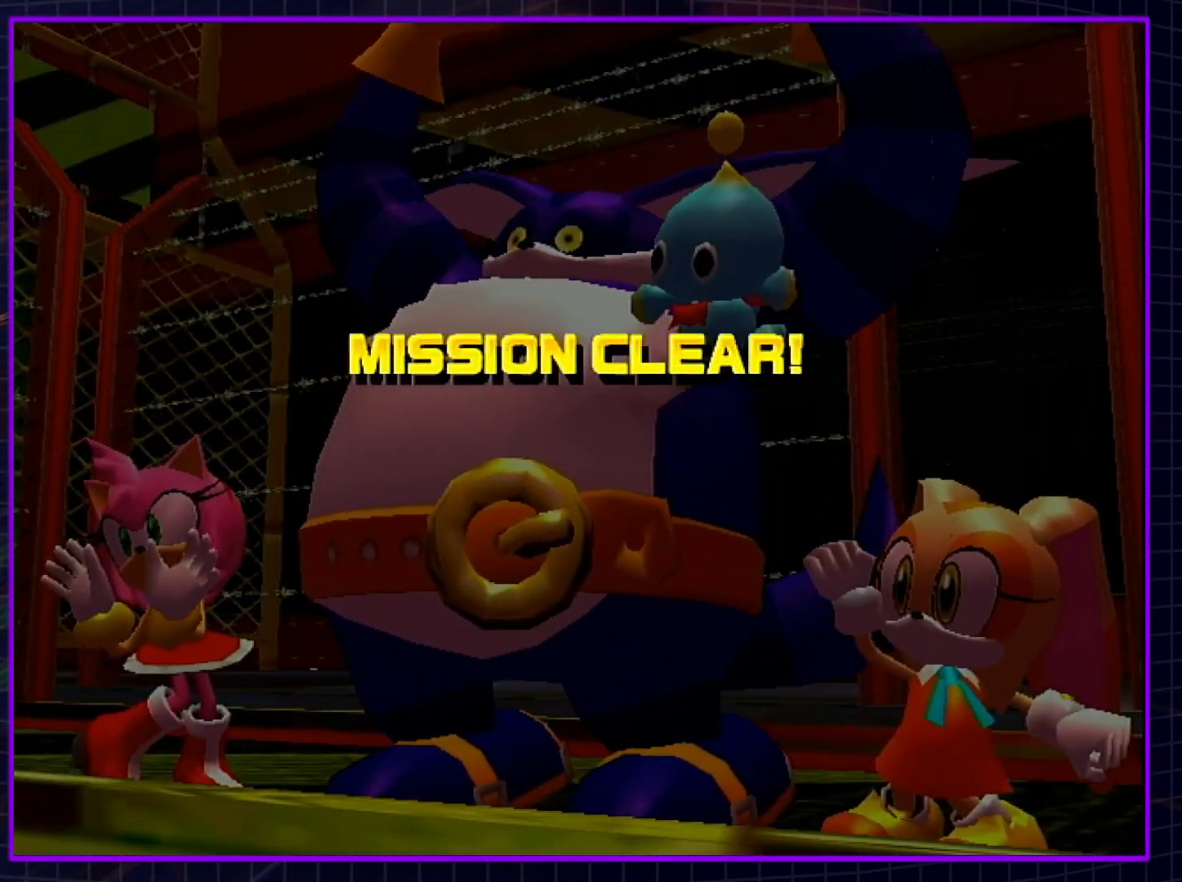
{"buttons": ["B"], "left_stick": "center", "right_stick": "center", "events": [[83, "A", "down"], [83, "B", "up"], [150, "A", "up"], [150, "B", "down"], [283, "B", "up"], [350, "B", "down"], [433, "B", "up"], [500, "B", "down"]]}
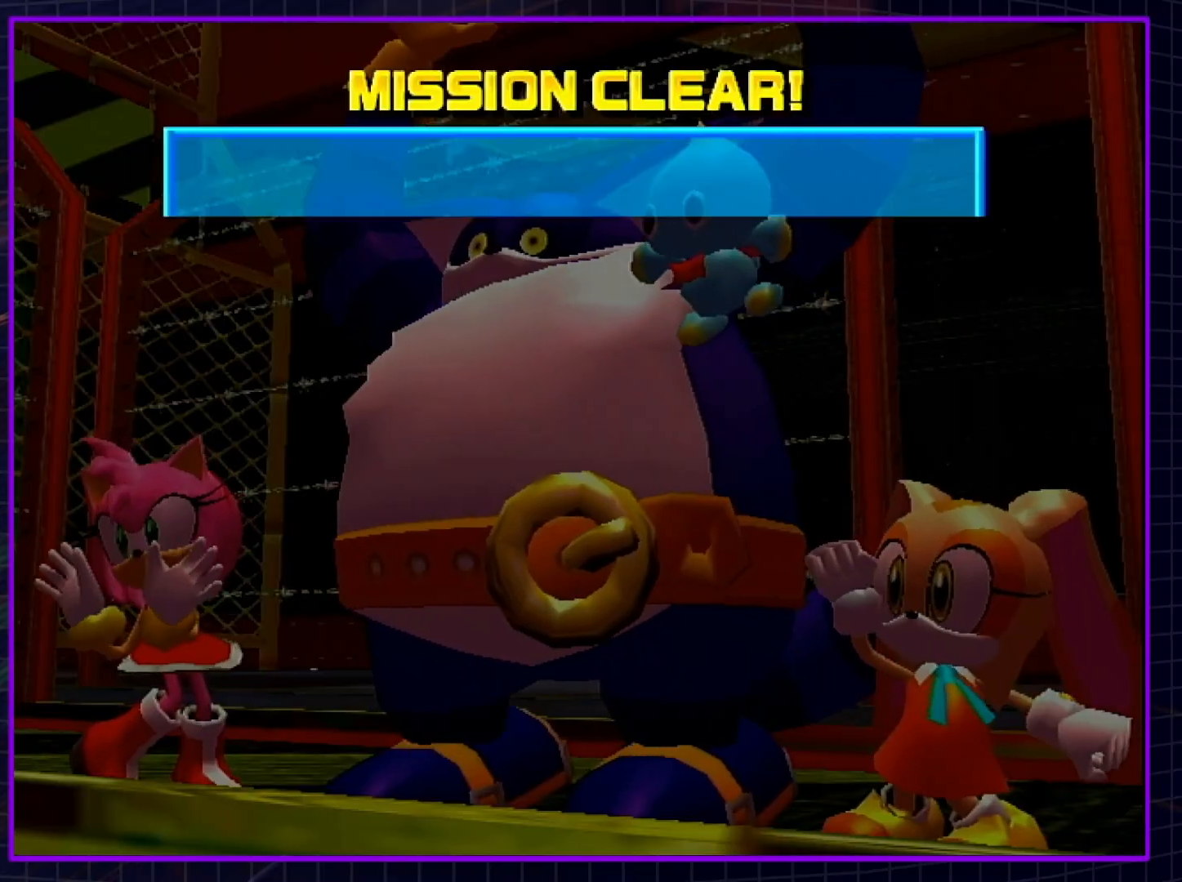
{"buttons": ["B"], "left_stick": "center", "right_stick": "center", "events": [[83, "A", "down"], [83, "B", "up"], [150, "A", "up"], [150, "B", "down"], [250, "A", "down"], [283, "B", "up"], [300, "B", "down"], [333, "A", "up"], [433, "A", "down"], [433, "B", "up"], [500, "A", "up"], [500, "B", "down"]]}
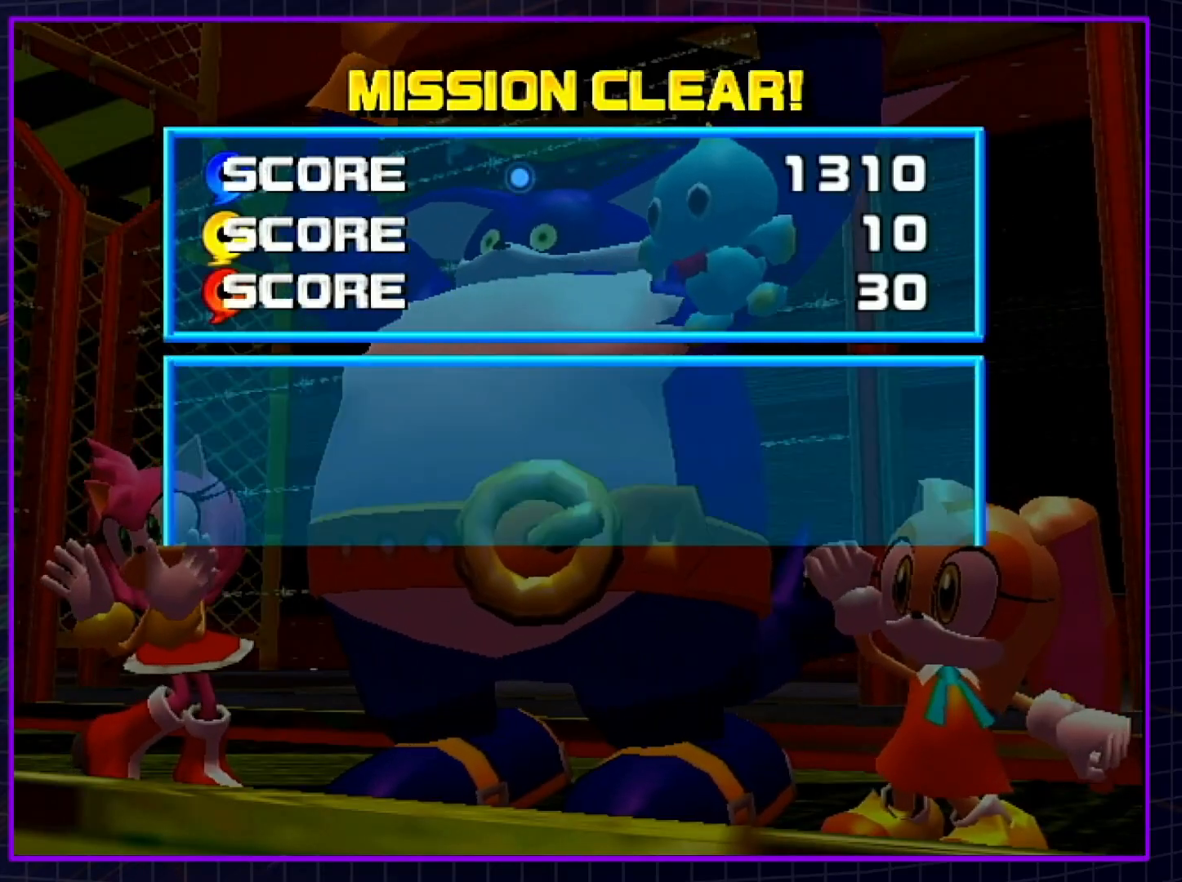
{"buttons": ["A", "B"], "left_stick": "center", "right_stick": "center", "events": [[117, "A", "down"], [117, "B", "up"], [150, "B", "down"], [183, "A", "up"], [283, "A", "down"], [283, "B", "up"], [333, "B", "down"], [367, "A", "up"], [433, "A", "down"], [467, "B", "up"], [500, "B", "down"]]}
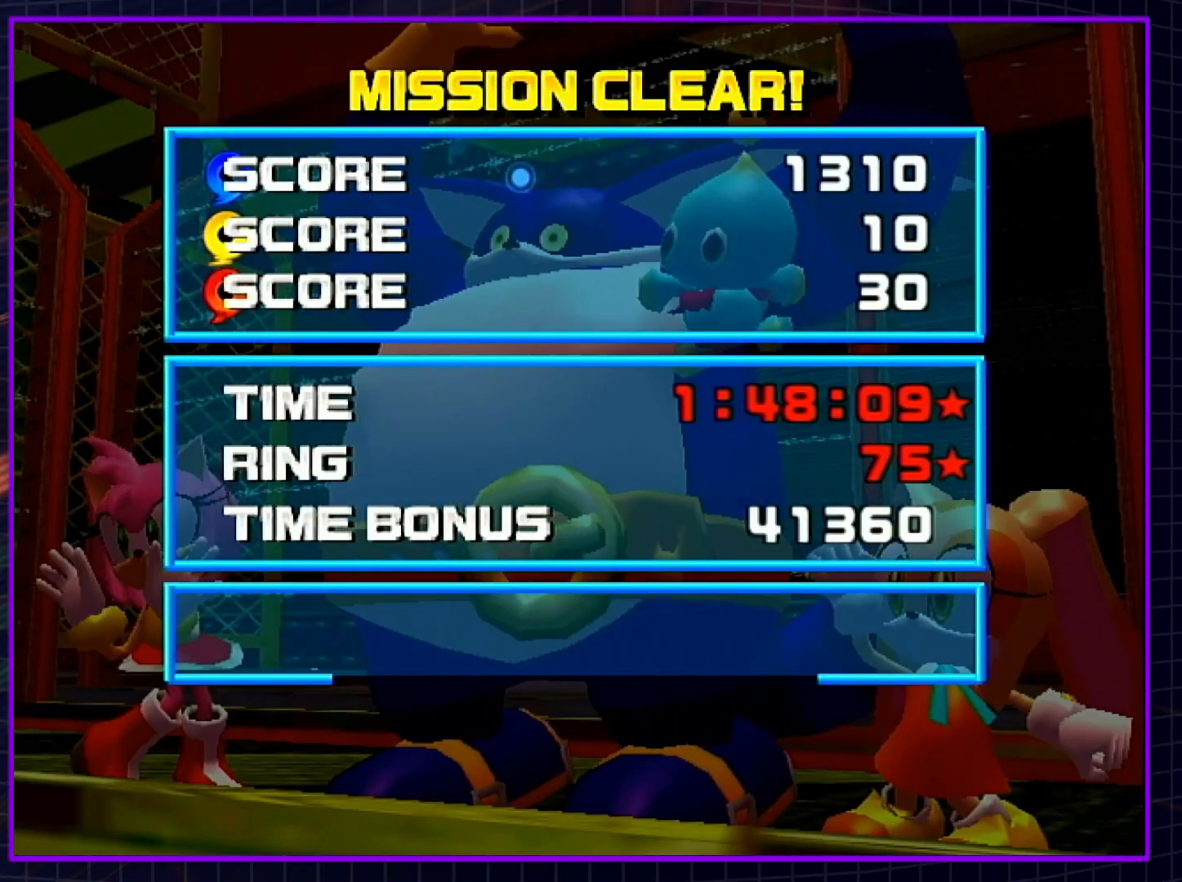
{"buttons": ["A"], "left_stick": "center", "right_stick": "center", "events": [[33, "A", "up"], [133, "A", "down"], [133, "B", "up"], [200, "A", "up"], [200, "B", "down"], [283, "A", "down"], [283, "B", "up"], [333, "B", "down"], [367, "A", "up"], [433, "A", "down"], [467, "B", "up"]]}
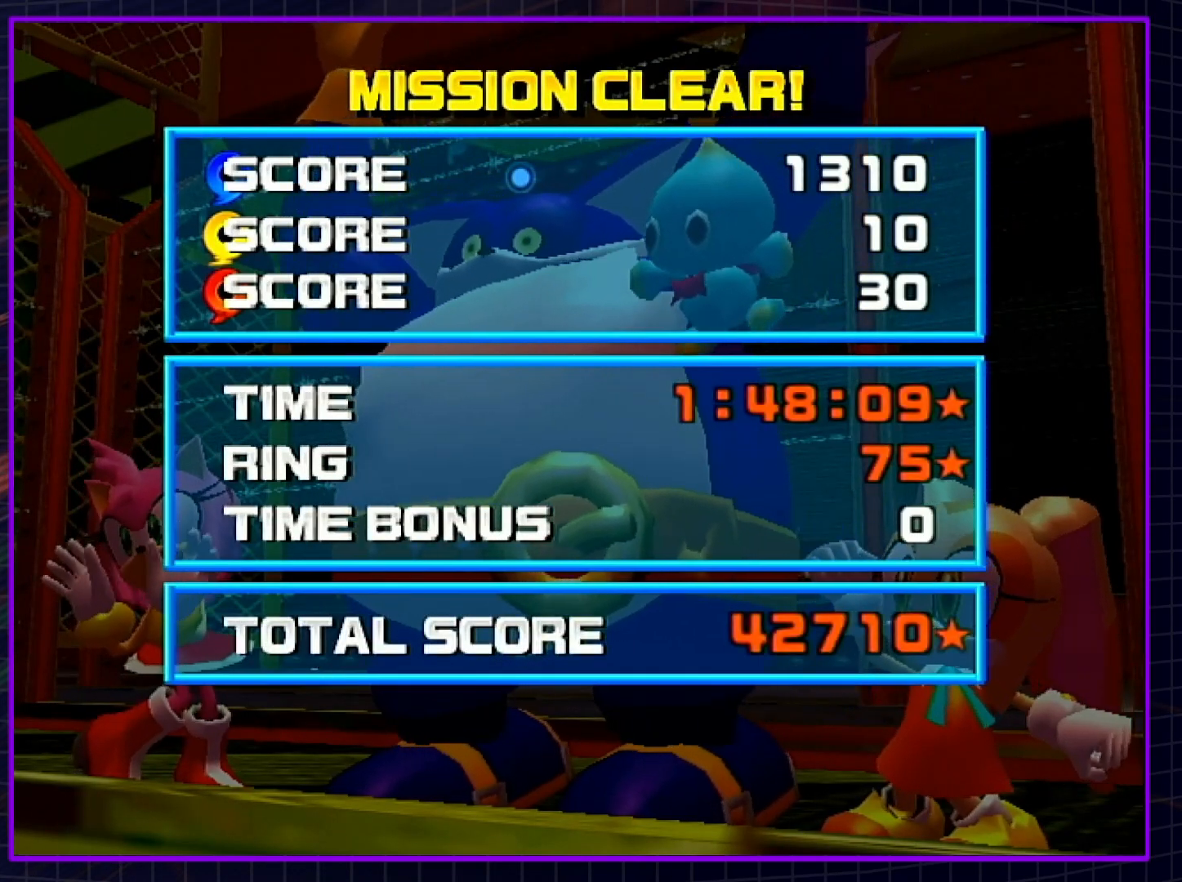
{"buttons": ["A"], "left_stick": "center", "right_stick": "center", "events": [[33, "B", "down"], [50, "A", "up"], [117, "A", "down"], [117, "B", "up"], [183, "B", "down"], [217, "A", "up"], [283, "A", "down"], [283, "B", "up"], [367, "A", "up"], [367, "B", "down"], [500, "A", "down"], [500, "B", "up"]]}
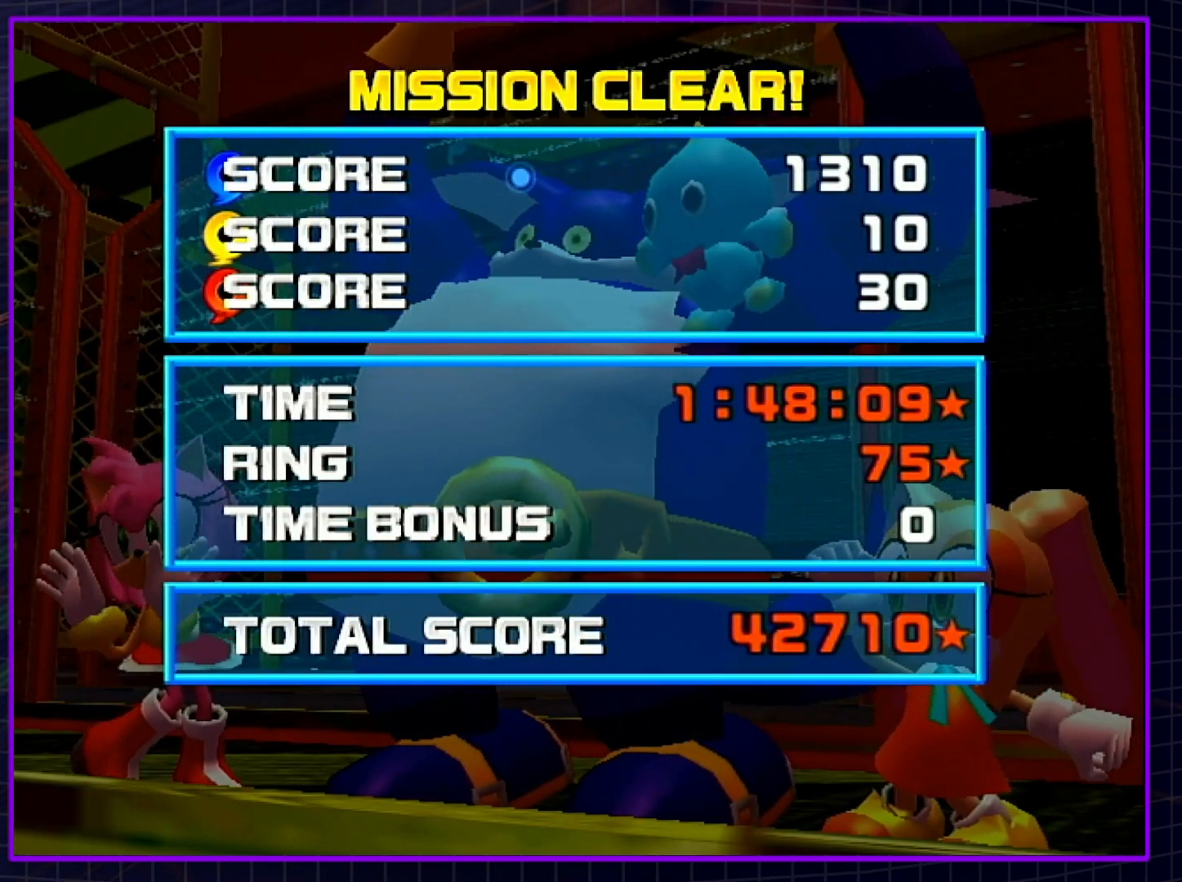
{"buttons": ["B"], "left_stick": "center", "right_stick": "center", "events": [[50, "A", "up"], [50, "B", "down"], [150, "A", "down"], [150, "B", "up"], [217, "B", "down"], [250, "A", "up"], [333, "A", "down"], [333, "B", "up"], [400, "A", "up"], [400, "B", "down"]]}
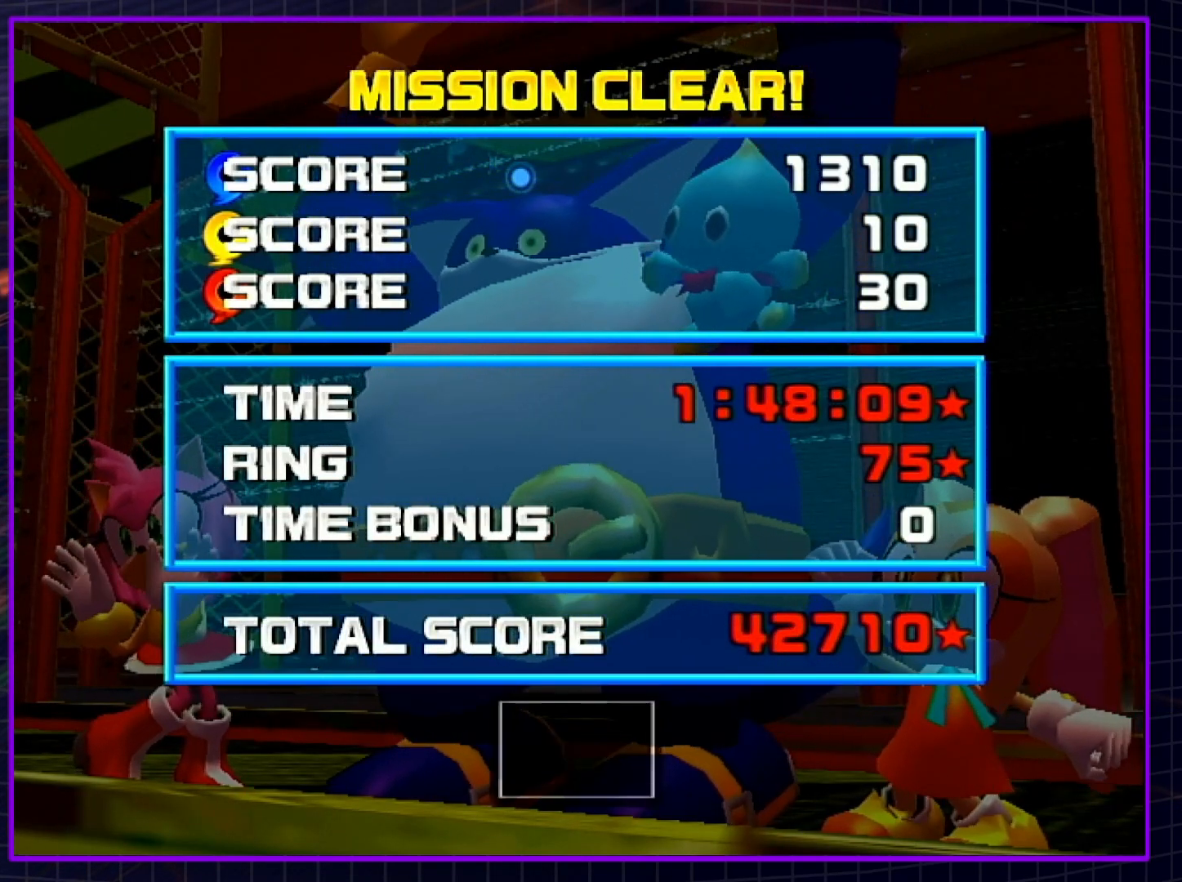
{"buttons": ["B"], "left_stick": "center", "right_stick": "center", "events": [[17, "A", "down"], [17, "B", "up"], [100, "A", "up"], [100, "B", "down"], [217, "A", "down"], [217, "B", "up"], [250, "B", "down"], [283, "A", "up"], [367, "A", "down"], [367, "B", "up"], [433, "B", "down"], [467, "A", "up"]]}
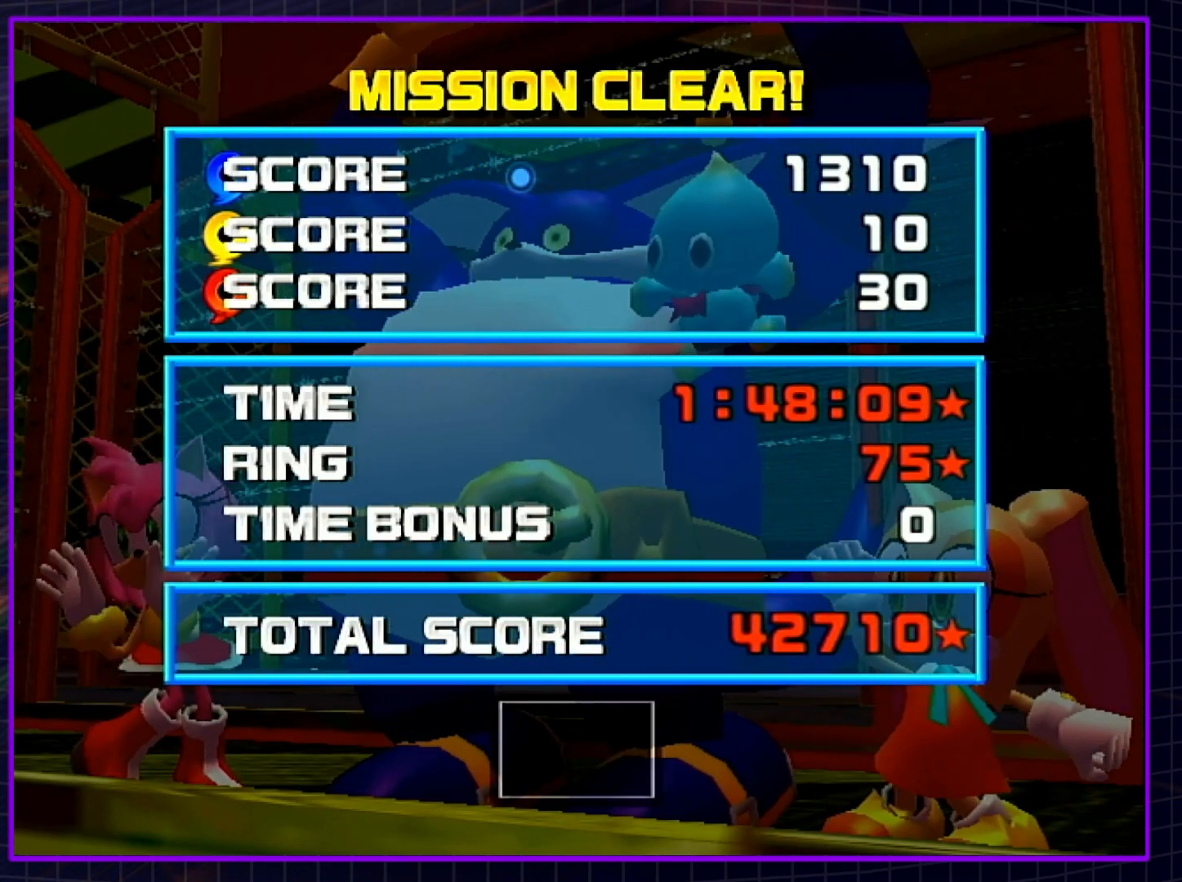
{"buttons": ["B"], "left_stick": "center", "right_stick": "center", "events": [[67, "A", "down"], [67, "B", "up"], [117, "A", "up"], [117, "B", "down"], [217, "A", "down"], [217, "B", "up"], [283, "B", "down"], [300, "A", "up"], [400, "B", "up"], [433, "A", "down"], [467, "A", "up"], [467, "B", "down"]]}
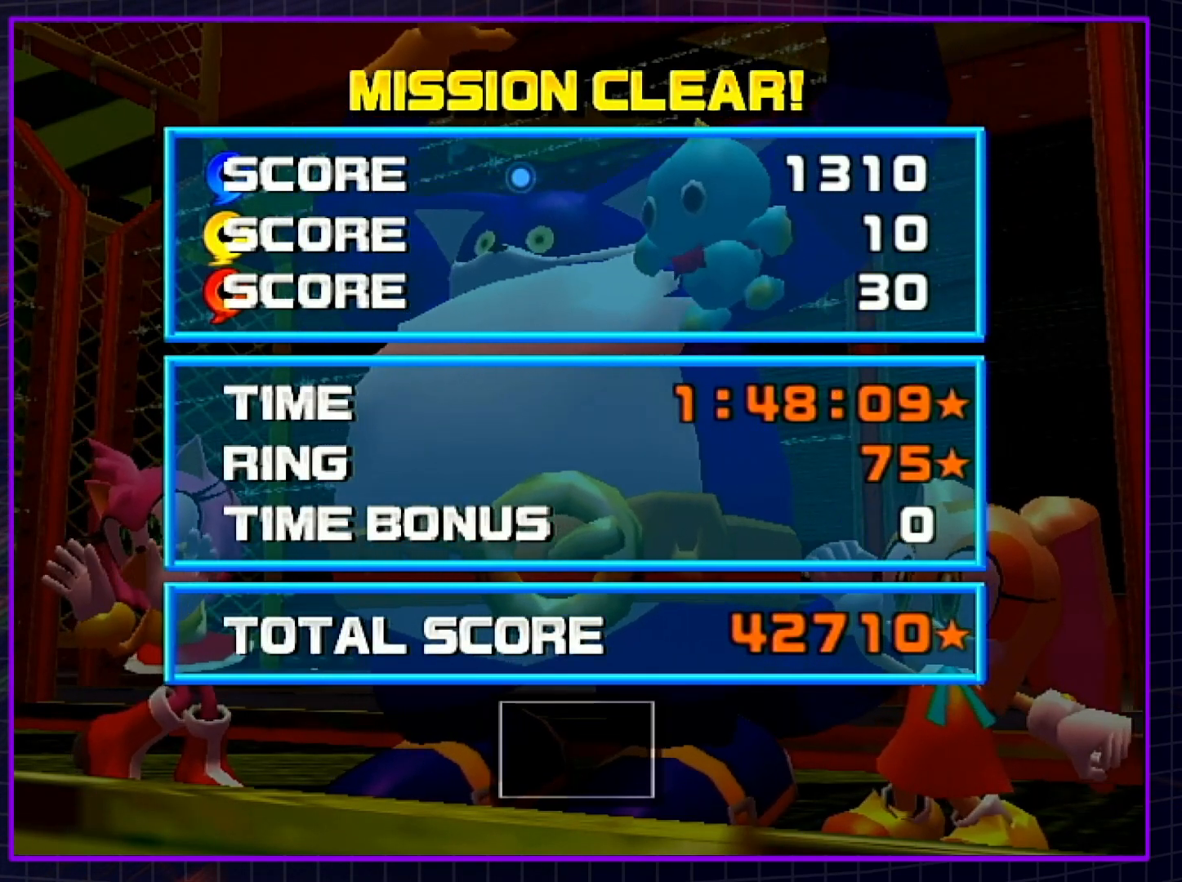
{"buttons": ["A", "B"], "left_stick": "center", "right_stick": "center", "events": [[67, "B", "up"], [100, "A", "down"], [133, "B", "down"], [150, "A", "up"], [250, "A", "down"], [250, "B", "up"], [317, "B", "down"], [350, "A", "up"], [400, "A", "down"], [400, "B", "up"], [500, "B", "down"]]}
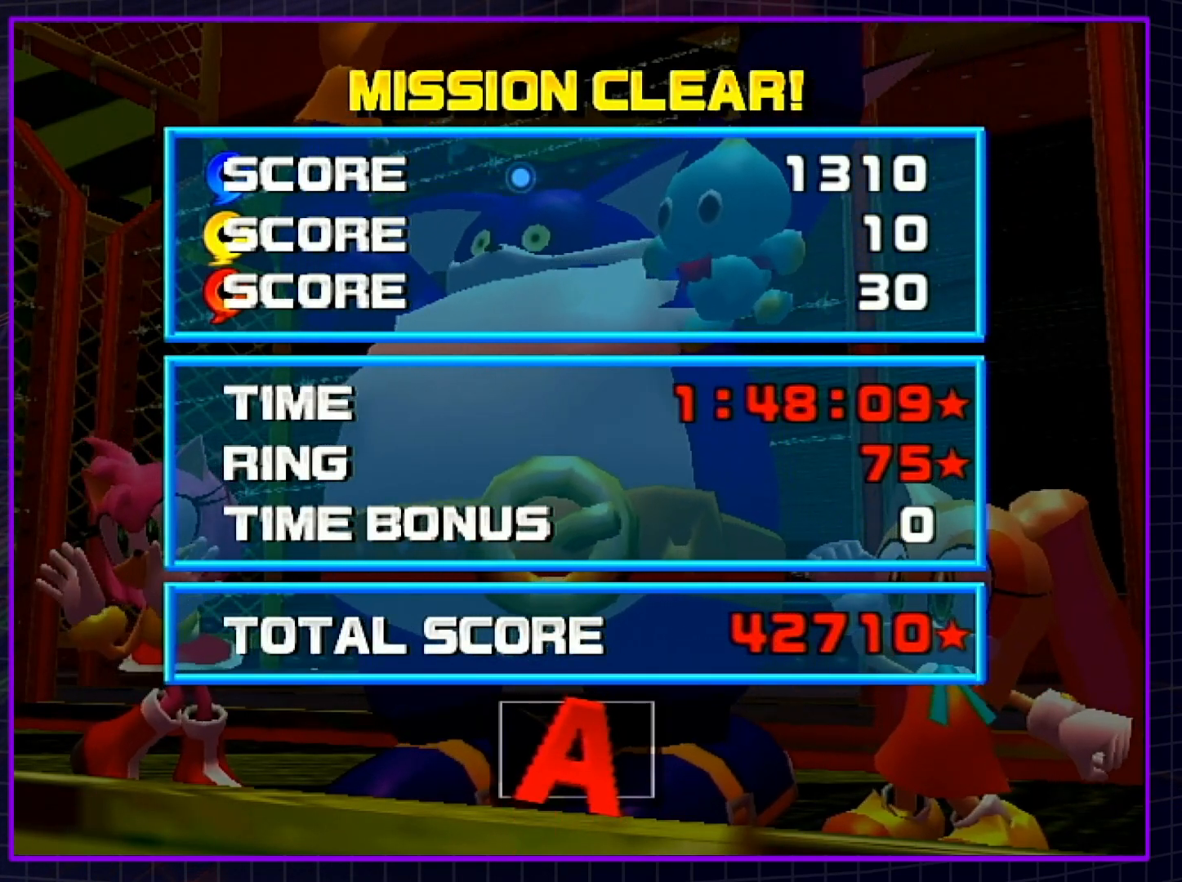
{"buttons": ["A"], "left_stick": "center", "right_stick": "center", "events": [[17, "A", "up"], [83, "A", "down"], [83, "B", "up"], [150, "B", "down"], [183, "A", "up"], [283, "A", "down"], [283, "B", "up"], [333, "A", "up"], [333, "B", "down"], [467, "A", "down"], [467, "B", "up"]]}
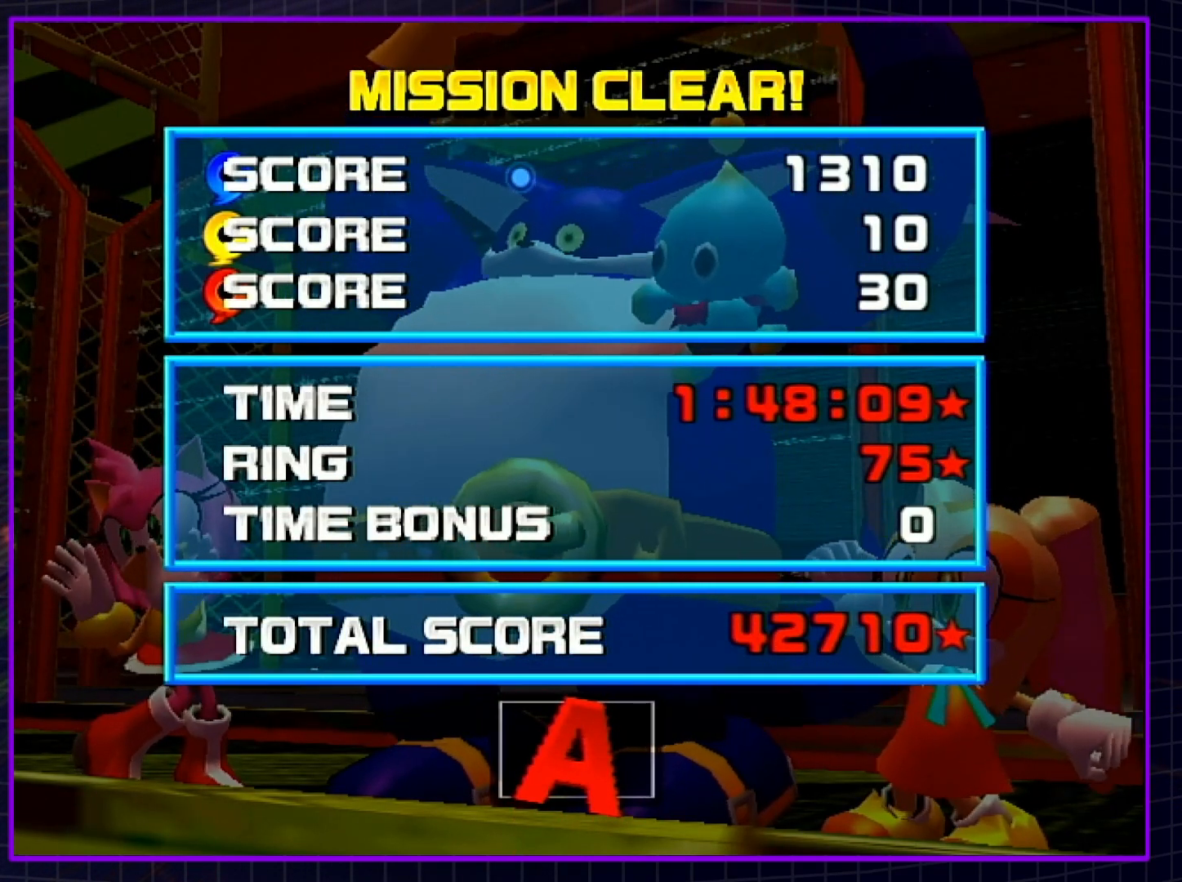
{"buttons": ["A"], "left_stick": "center", "right_stick": "center", "events": [[33, "A", "up"], [33, "B", "down"], [150, "A", "down"], [150, "B", "up"], [217, "A", "up"], [217, "B", "down"], [317, "A", "down"], [317, "B", "up"], [367, "A", "up"], [367, "B", "down"], [500, "A", "down"], [500, "B", "up"]]}
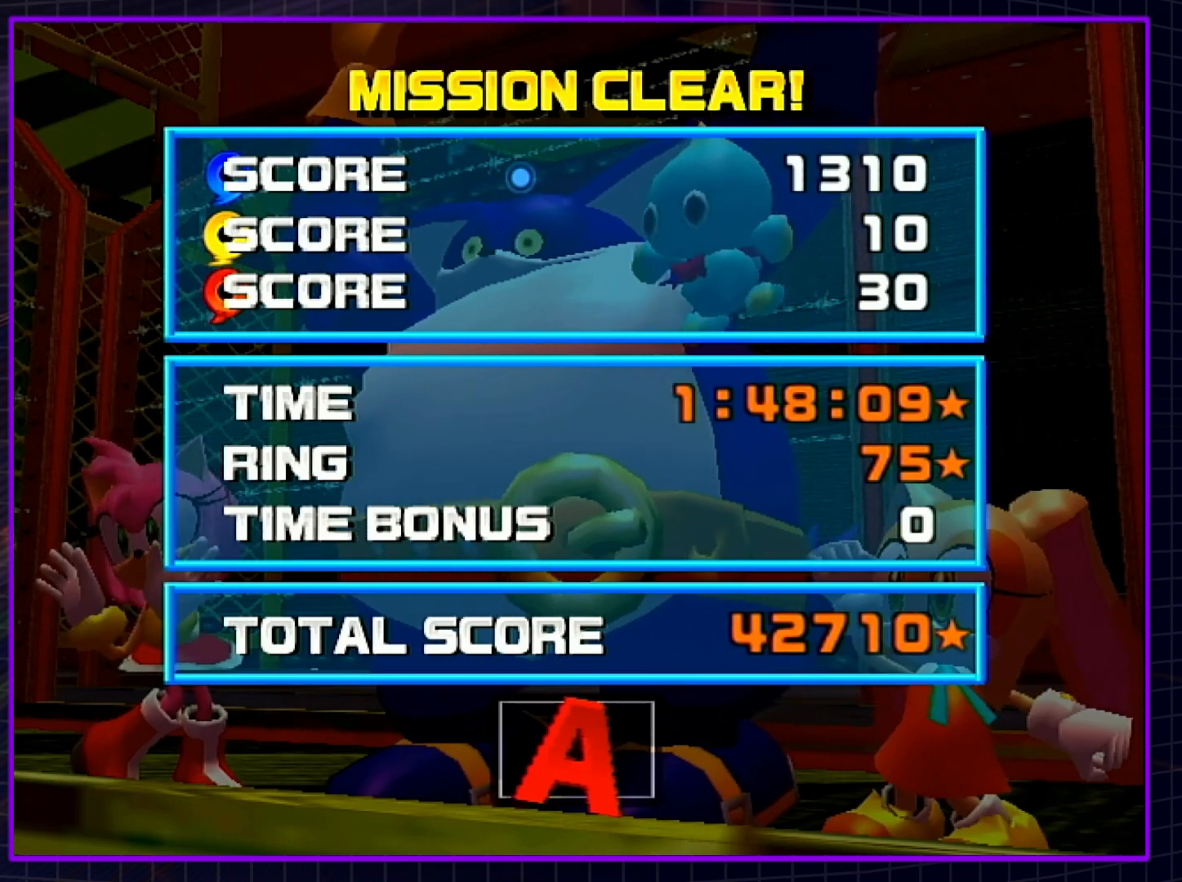
{"buttons": ["B"], "left_stick": "center", "right_stick": "center", "events": [[67, "A", "up"], [67, "B", "down"], [183, "A", "down"], [183, "B", "up"], [250, "A", "up"], [250, "B", "down"], [367, "B", "up"], [400, "A", "down"], [433, "A", "up"], [433, "B", "down"]]}
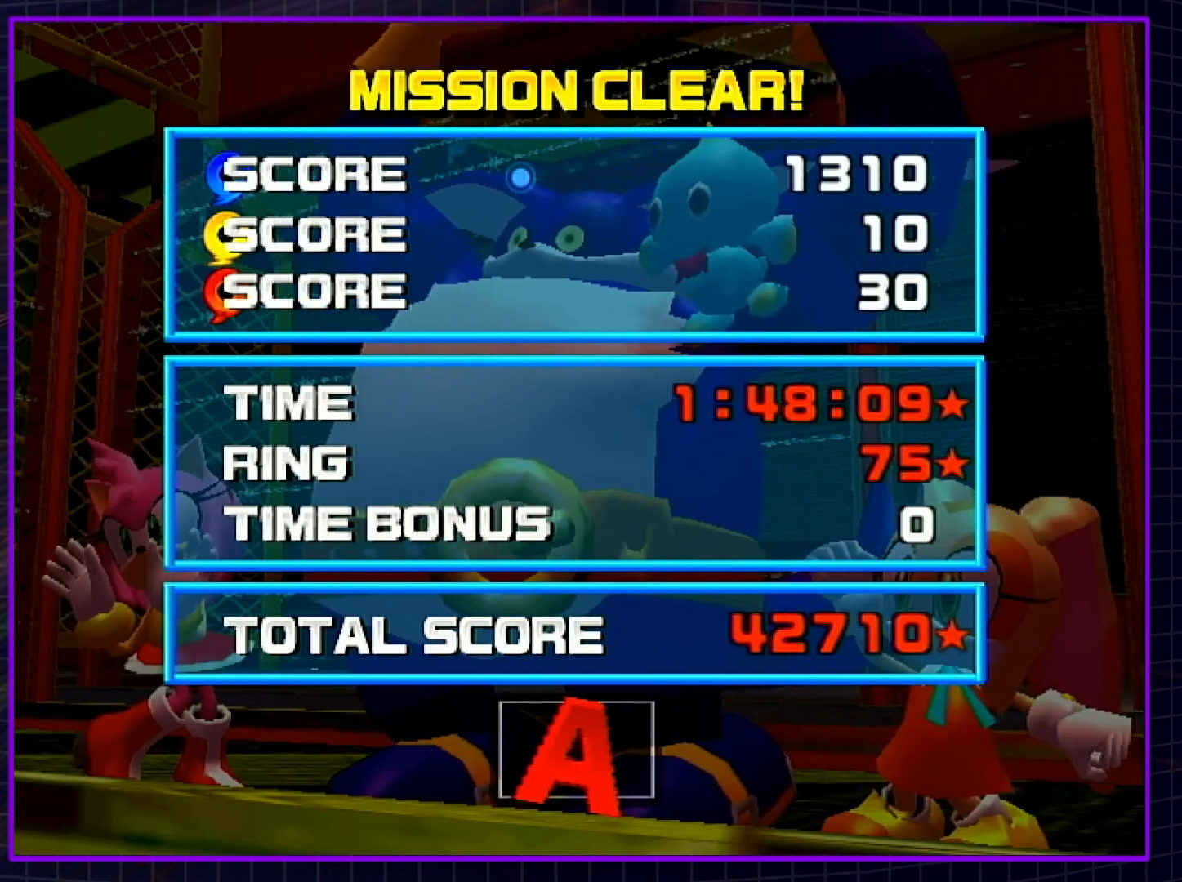
{"buttons": [], "left_stick": "center", "right_stick": "center", "events": [[33, "B", "up"], [100, "B", "down"], [217, "B", "up"], [250, "A", "down"], [283, "A", "up"], [283, "B", "down"], [383, "B", "up"]]}